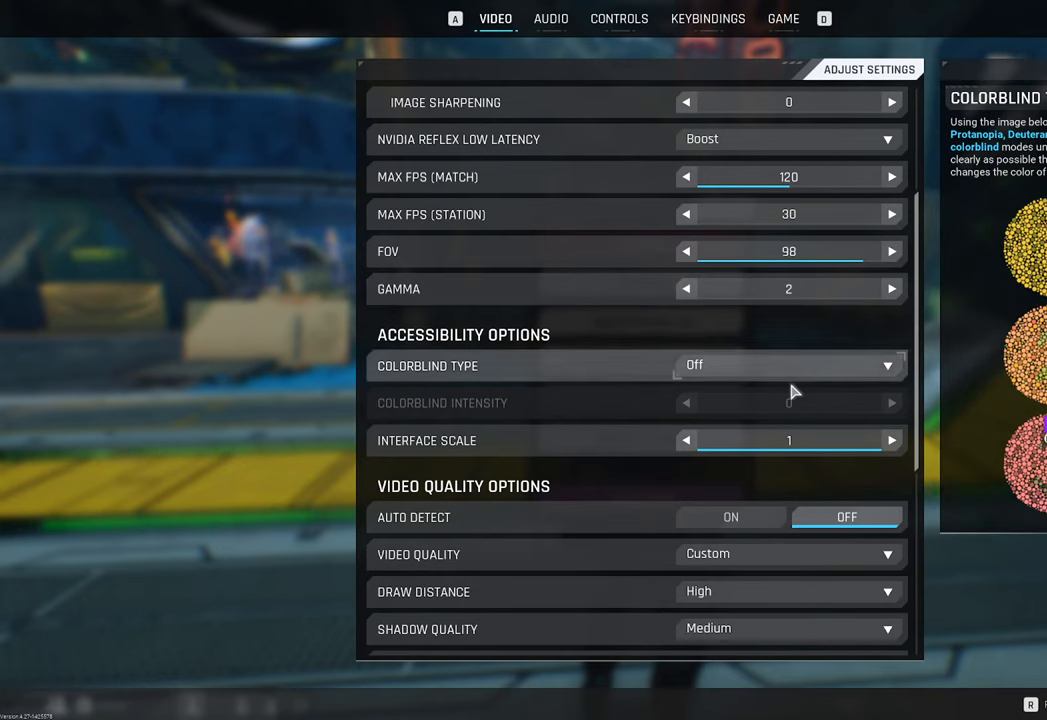
Gameplay with keyboard and mouse; each line is a JSON object with the keys and mouse buttons held at the frame after it. "events" lists presses ("down") and releases ("up") of "1", "2", "3", "4", "5", "a", "b", "c", "caps_lock", "ctrl", "d", "e", "f", "g", "q", "r", "s", "shift", "space", "t", "tab", "tilde", "v", "w", "x", "z", "mouse_left", "mouse_wheel" and "mouse_right" between this image and that frame as [ms after this image, input, new state], when the widget could be followed in between. "mouse_left", "mouse_wheel", "mouse_right" = the "left", "wheel", "right" buttons of the "mouse" list. No other keys are recorded. "wheel" means that the mouse wheel is clicked or scrolled. "mouse_move" is the direction in which the mouse moves at that frame (one of eight, or "still"), when it could be read.
{"keys": [], "mouse": ["wheel"], "mouse_move": "still", "events": [[216, "mouse_wheel", "down"], [400, "mouse_wheel", "up"], [483, "mouse_wheel", "down"]]}
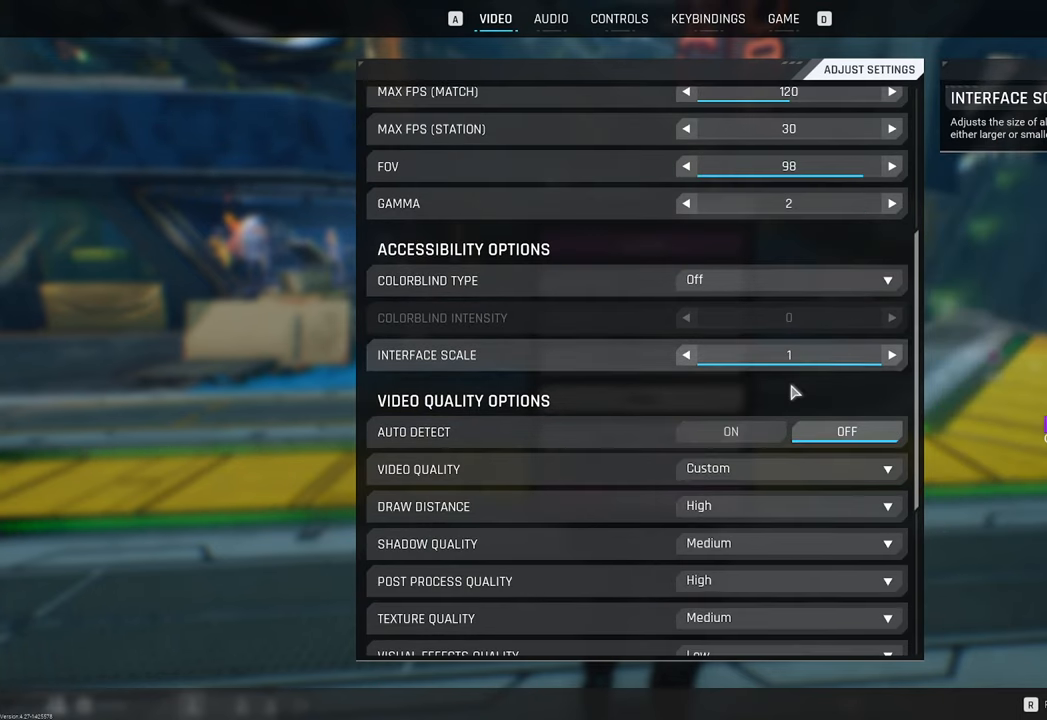
{"keys": [], "mouse": [], "mouse_move": "still", "events": [[33, "mouse_wheel", "up"], [316, "mouse_wheel", "down"], [416, "mouse_wheel", "up"]]}
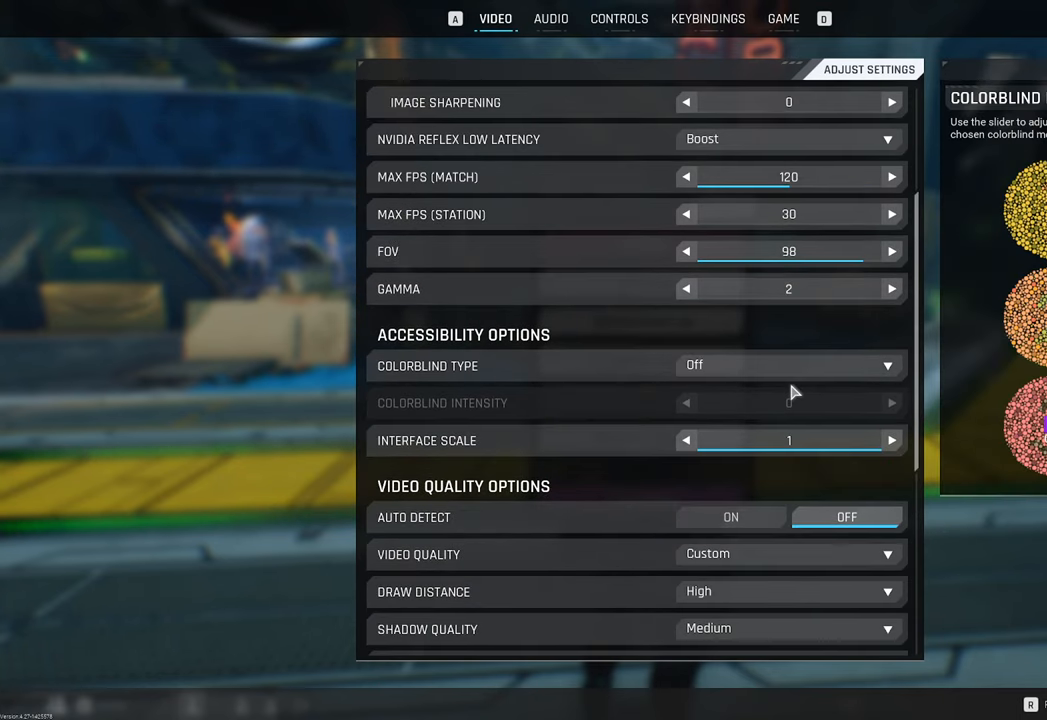
{"keys": [], "mouse": [], "mouse_move": "up", "events": [[100, "mouse_wheel", "down"], [183, "mouse_wheel", "up"]]}
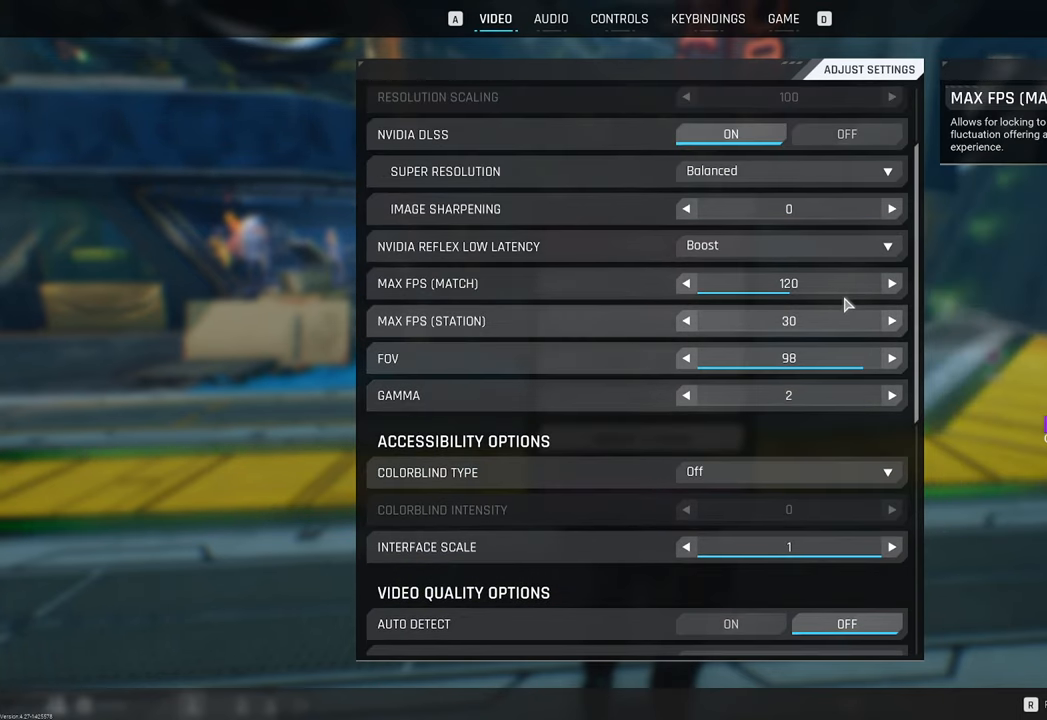
{"keys": [], "mouse": [], "mouse_move": "up", "events": []}
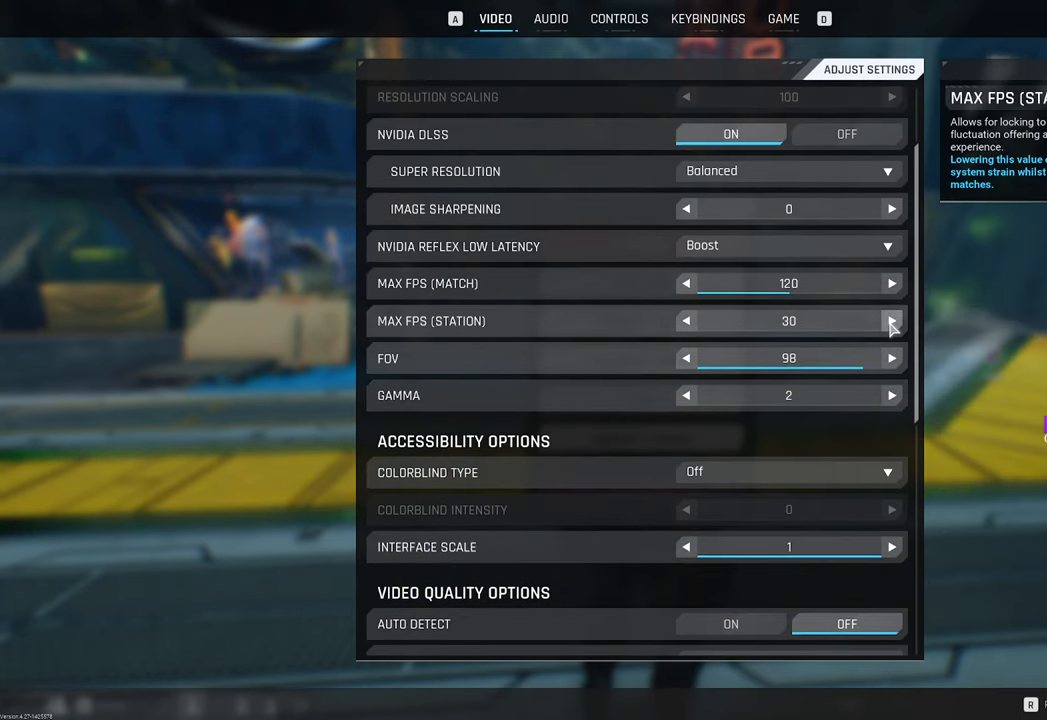
{"keys": [], "mouse": [], "mouse_move": "down-left", "events": [[83, "mouse_left", "down"], [133, "mouse_left", "up"]]}
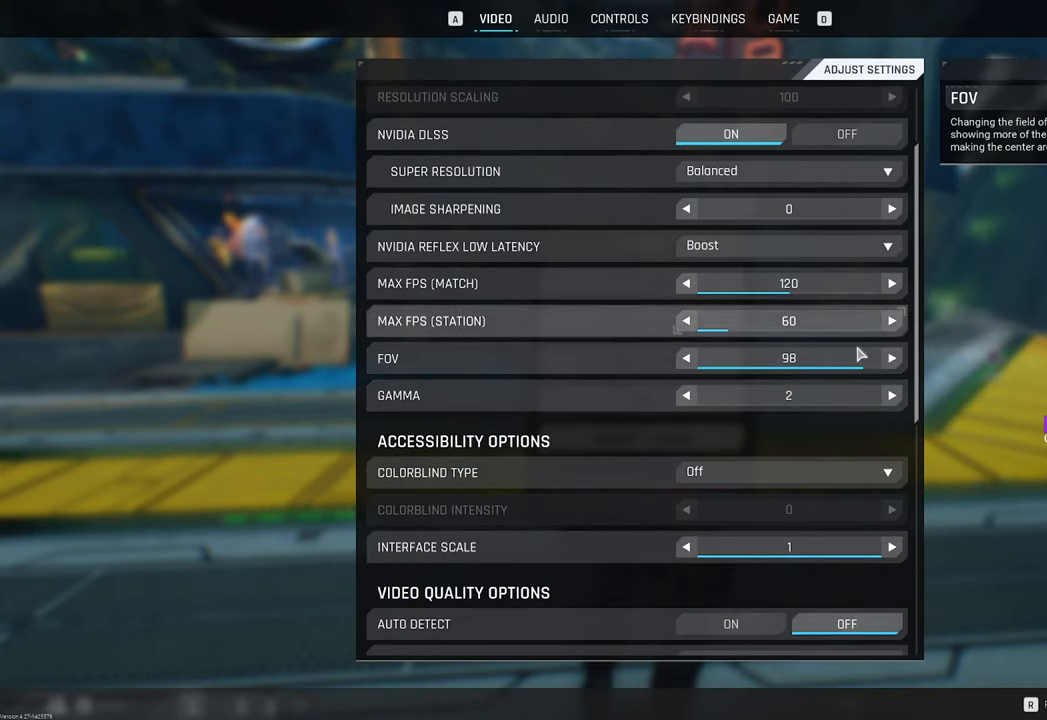
{"keys": [], "mouse": [], "mouse_move": "still", "events": []}
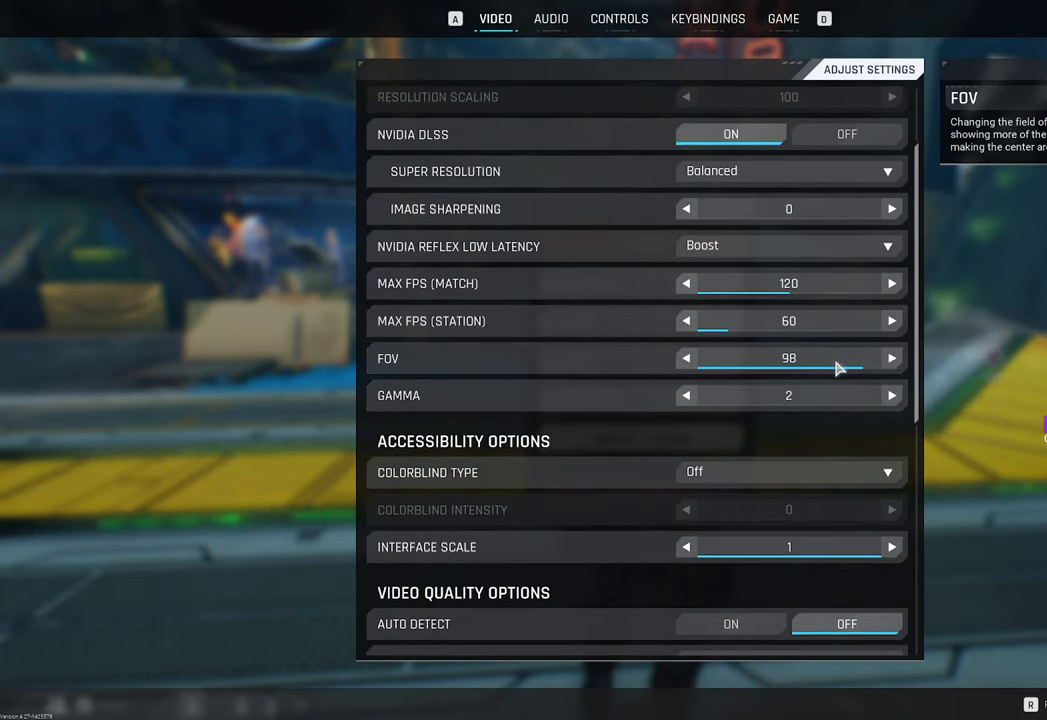
{"keys": [], "mouse": [], "mouse_move": "still", "events": []}
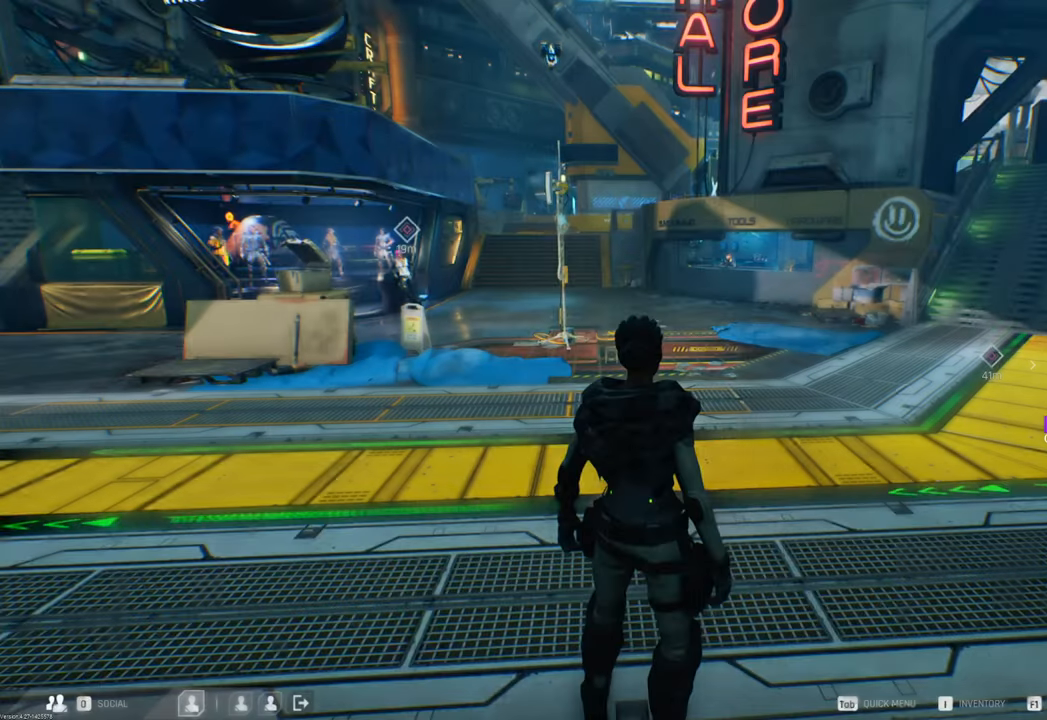
{"keys": [], "mouse": [], "mouse_move": "still", "events": []}
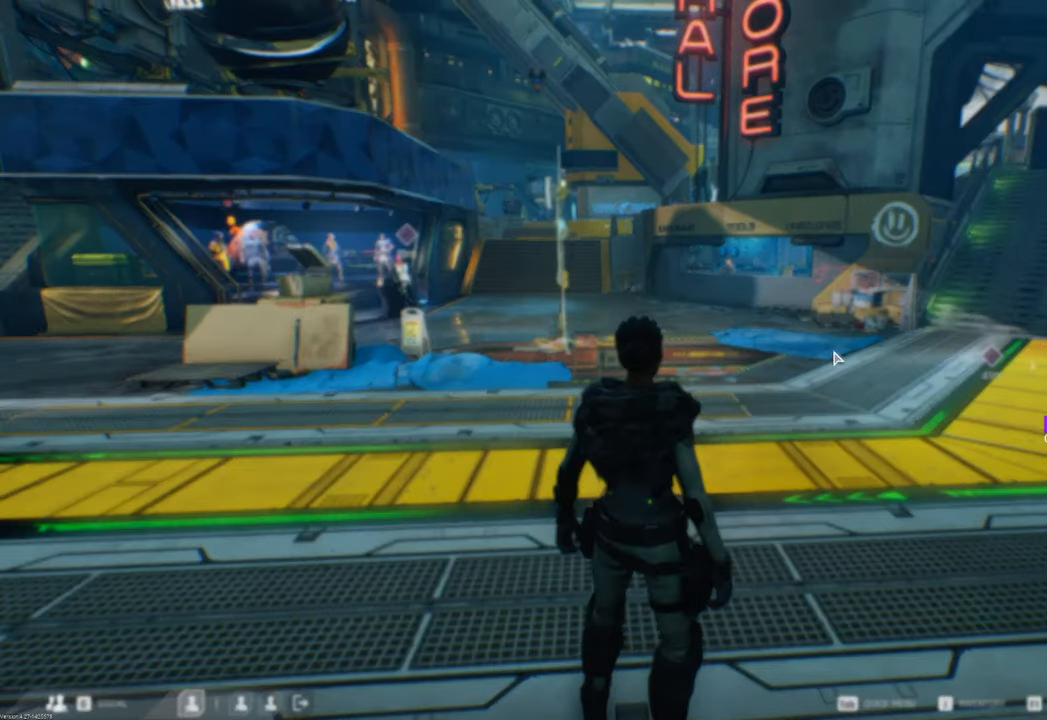
{"keys": [], "mouse": [], "mouse_move": "down-left", "events": []}
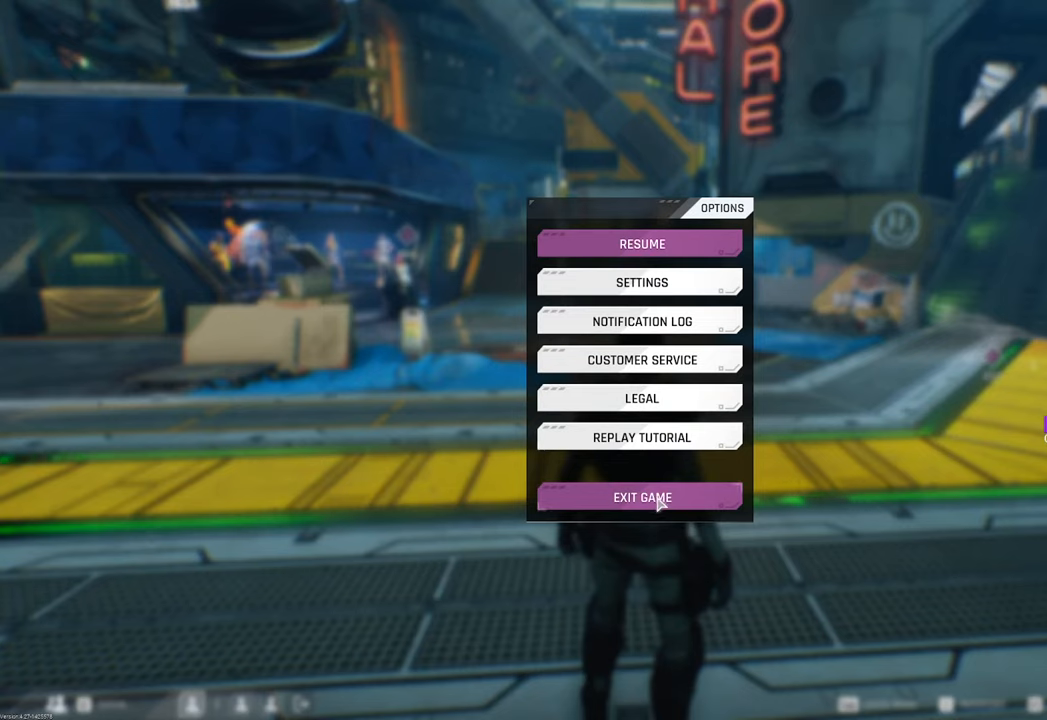
{"keys": [], "mouse": [], "mouse_move": "left", "events": [[66, "mouse_left", "down"], [166, "mouse_left", "up"]]}
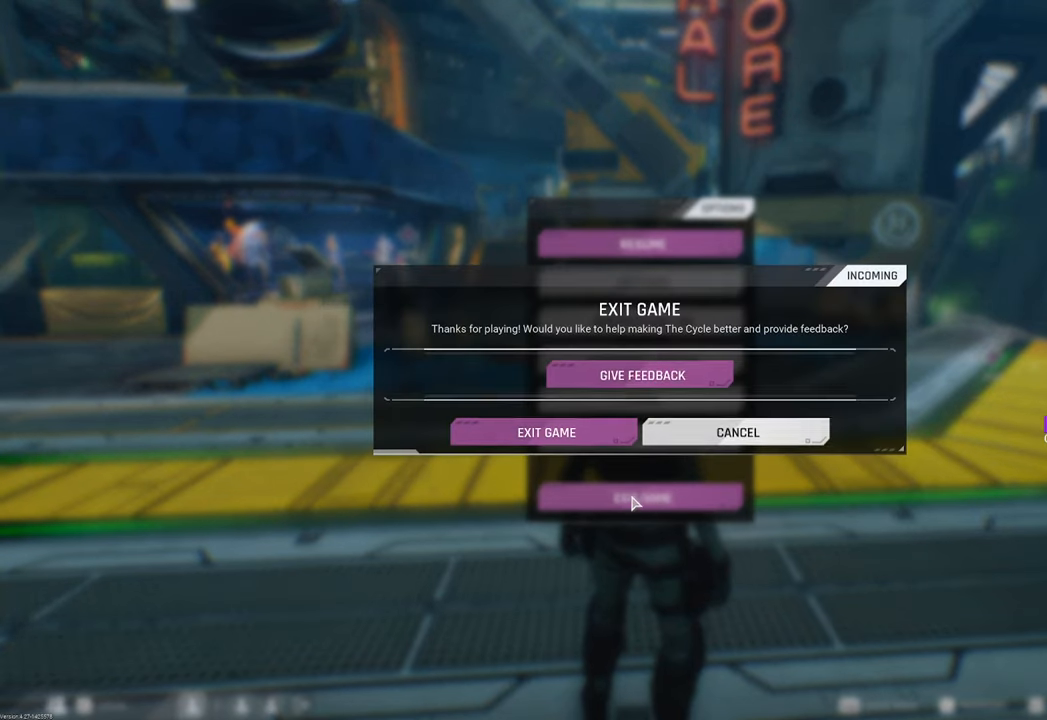
{"keys": [], "mouse": [], "mouse_move": "still", "events": []}
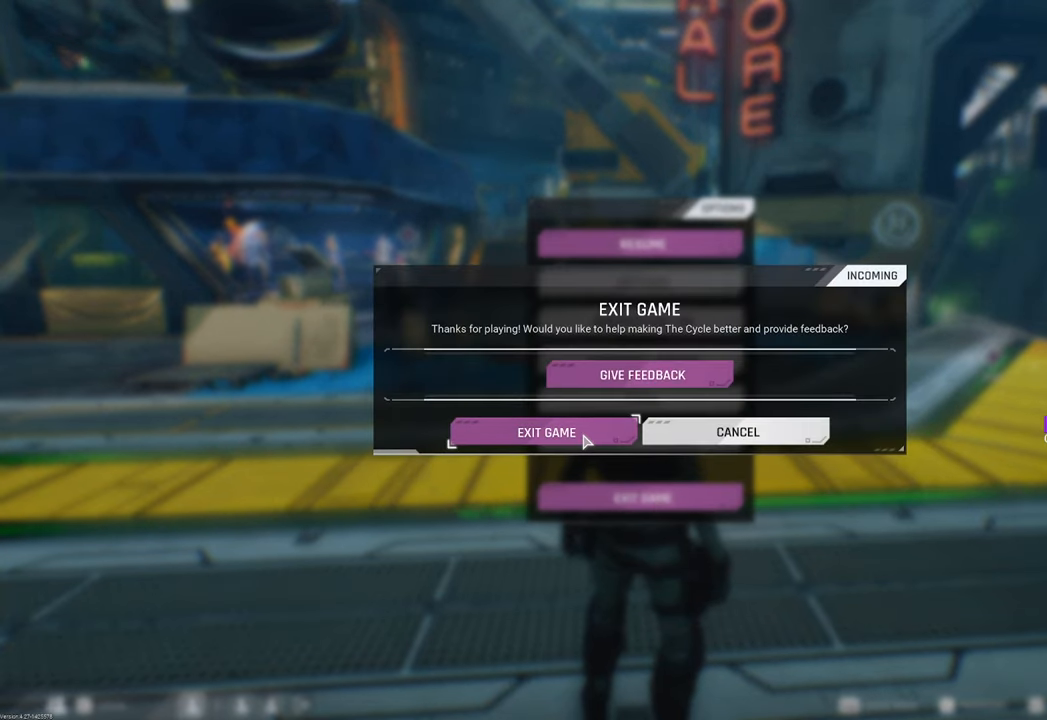
{"keys": [], "mouse": [], "mouse_move": "still", "events": [[283, "mouse_left", "down"], [383, "mouse_left", "up"]]}
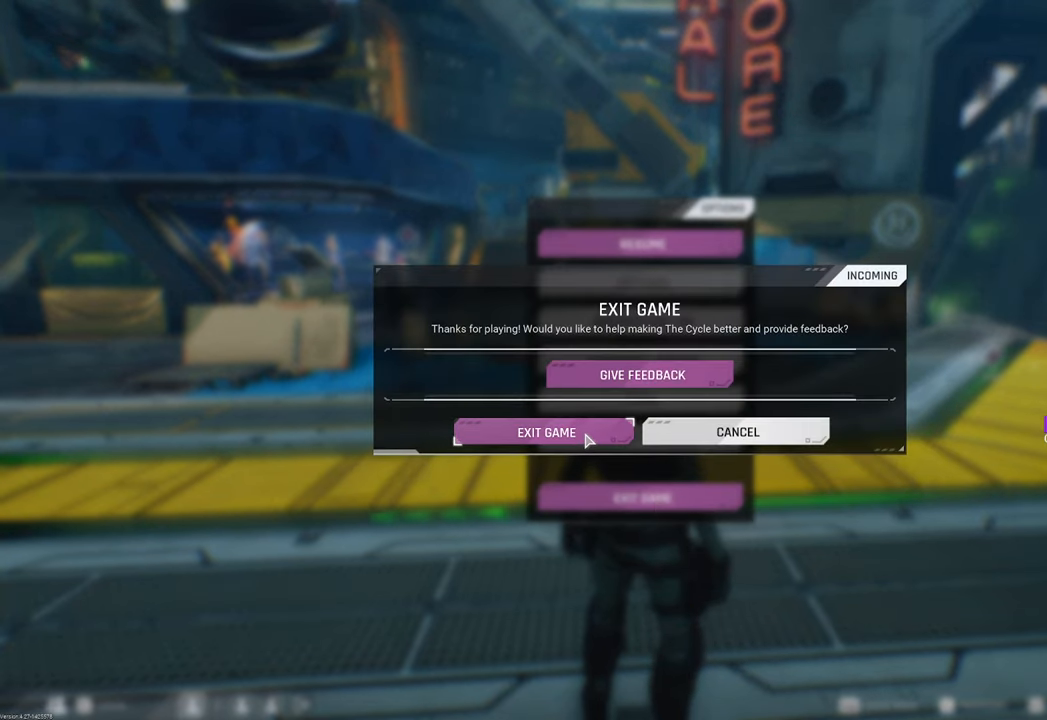
{"keys": [], "mouse": [], "mouse_move": "still", "events": []}
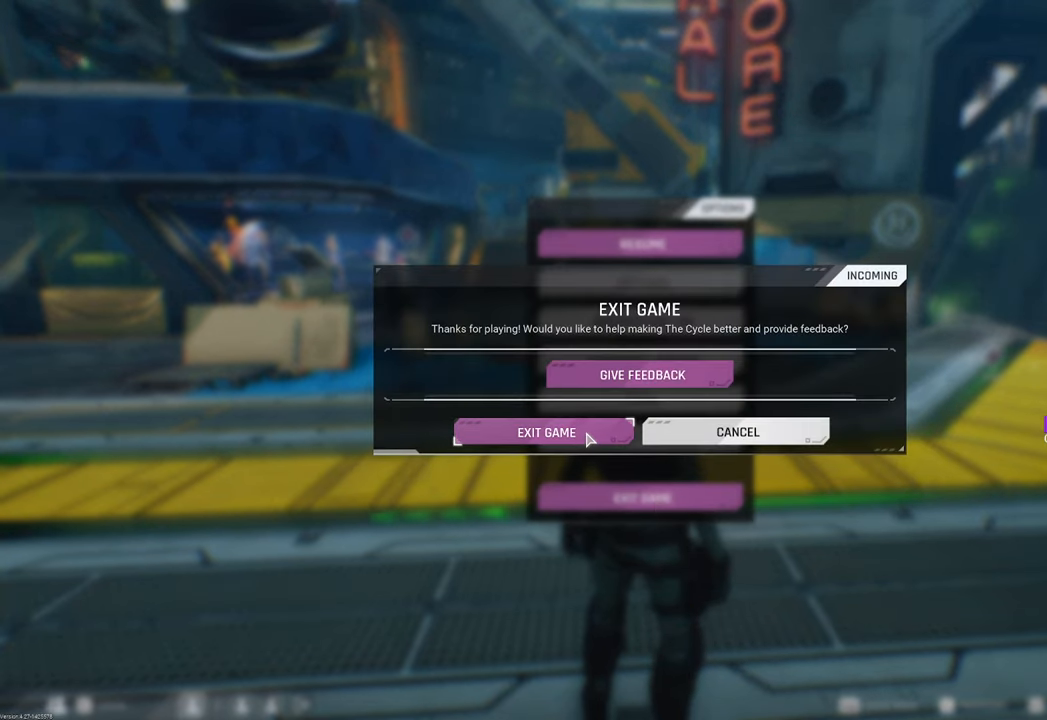
{"keys": [], "mouse": [], "mouse_move": "still", "events": []}
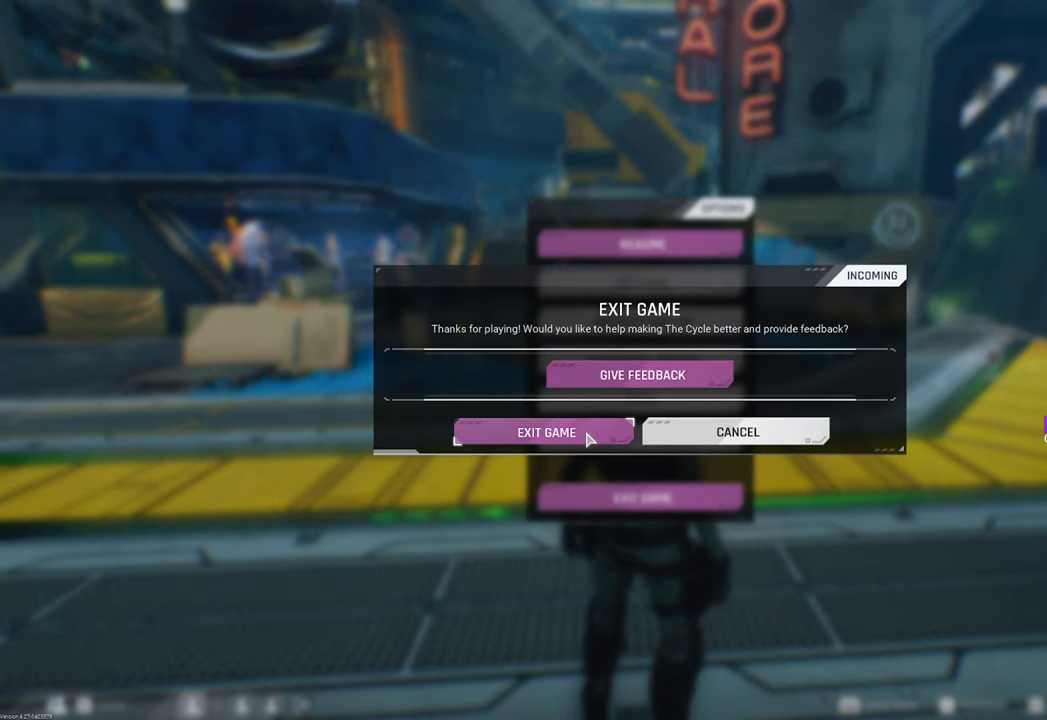
{"keys": [], "mouse": [], "mouse_move": "still", "events": []}
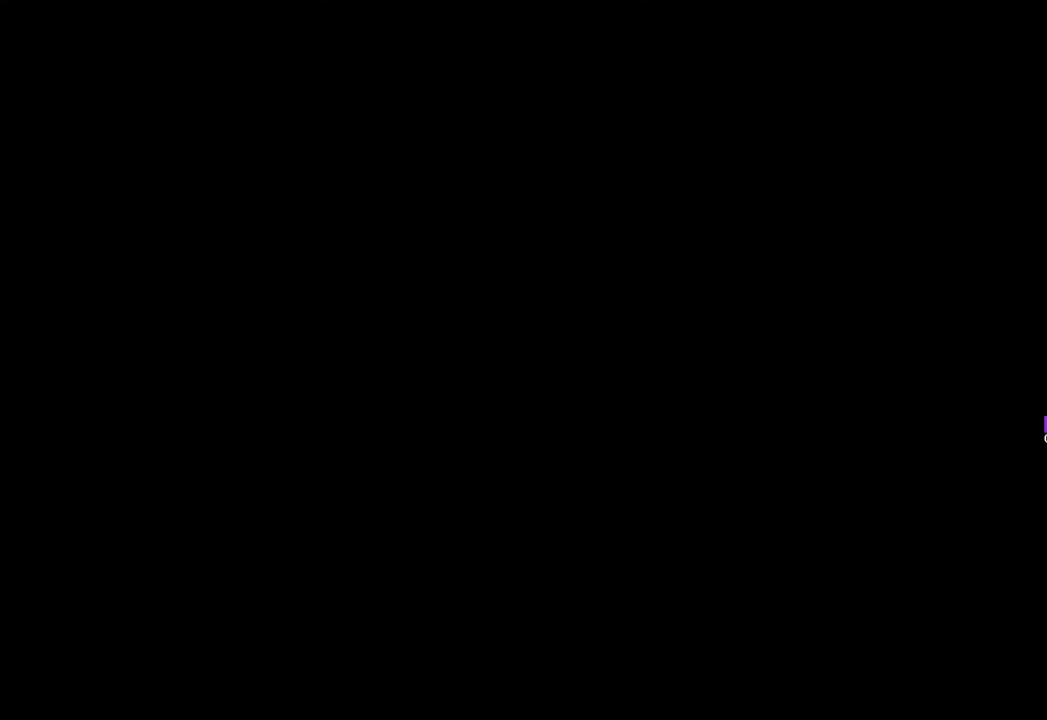
{"keys": [], "mouse": [], "mouse_move": "up-right", "events": []}
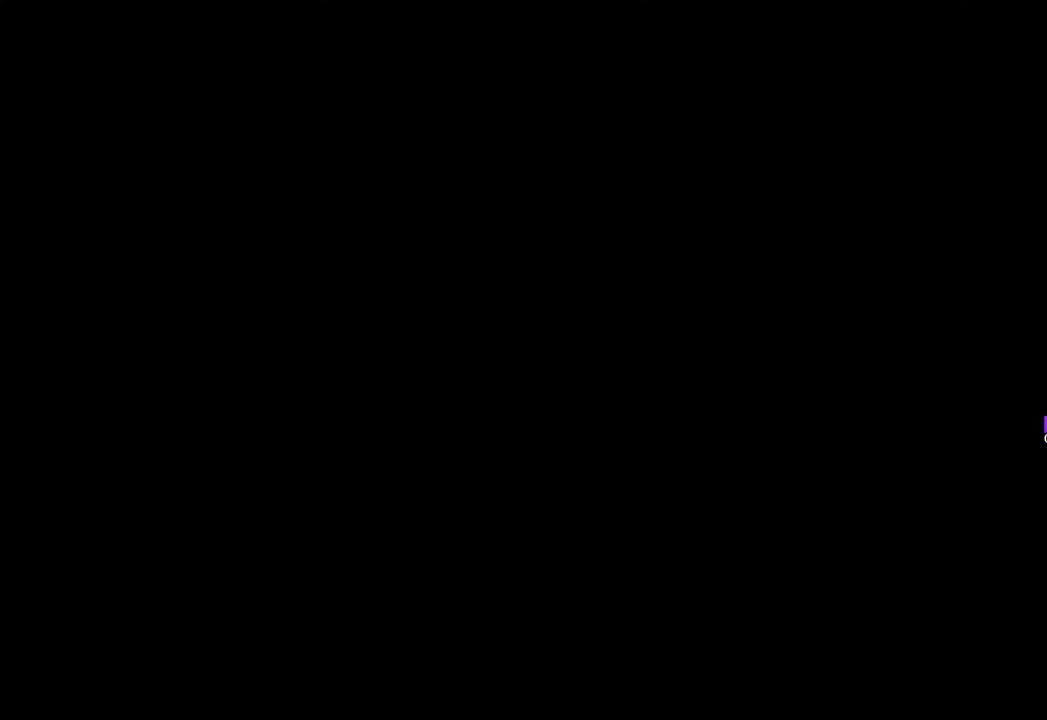
{"keys": [], "mouse": [], "mouse_move": "still", "events": []}
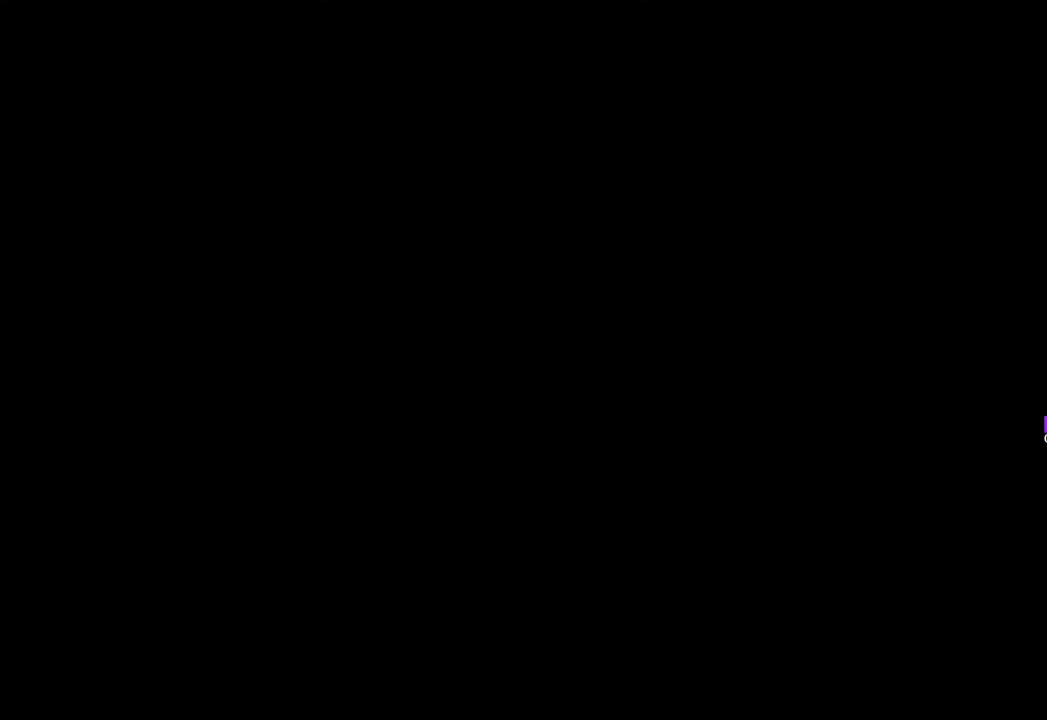
{"keys": [], "mouse": [], "mouse_move": "down", "events": []}
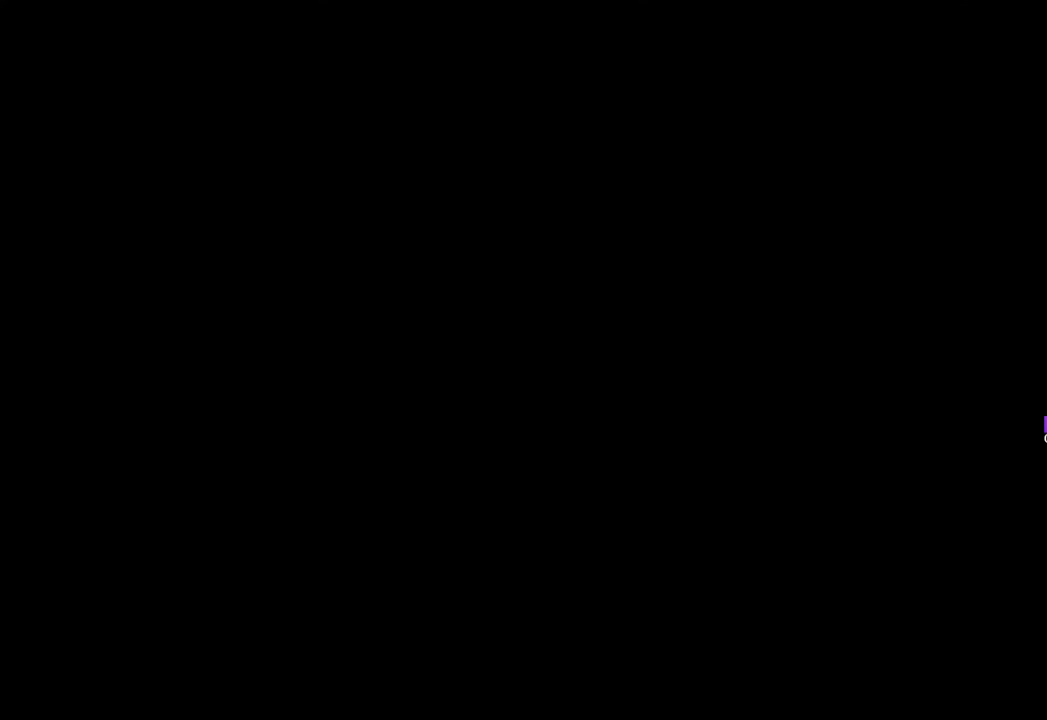
{"keys": [], "mouse": [], "mouse_move": "still", "events": []}
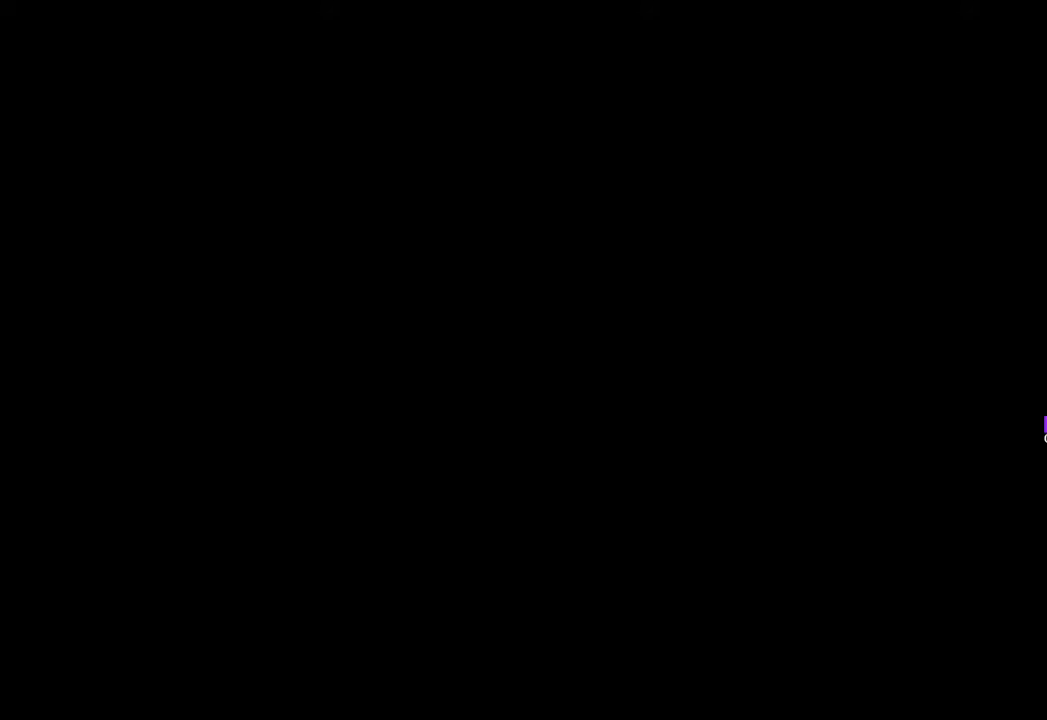
{"keys": [], "mouse": [], "mouse_move": "still", "events": []}
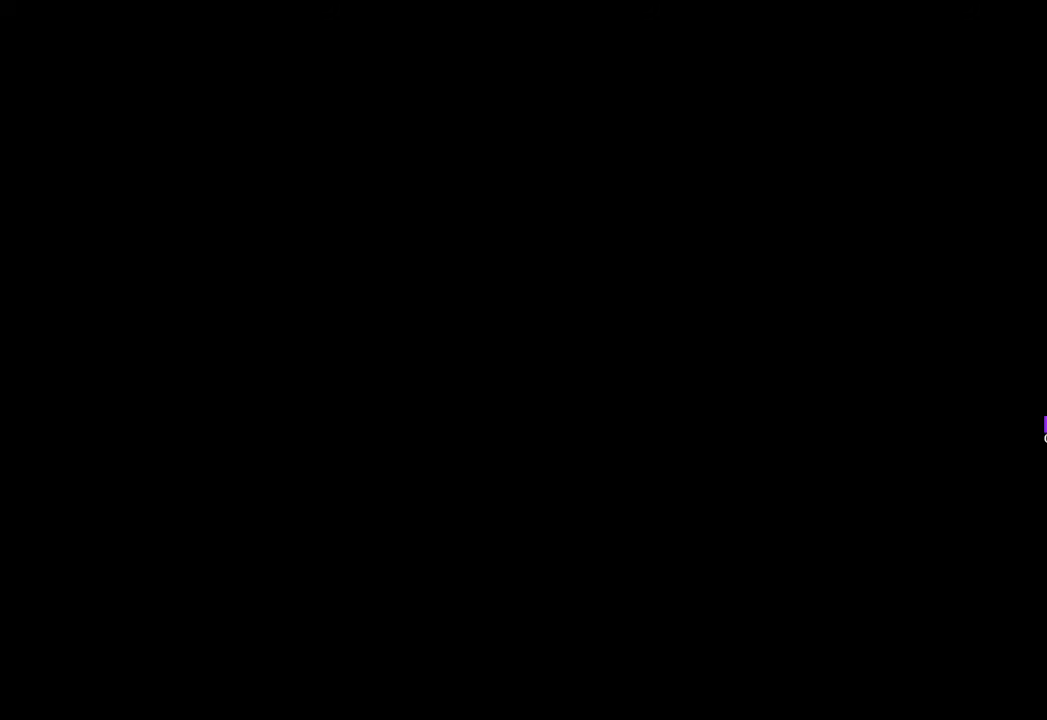
{"keys": [], "mouse": [], "mouse_move": "still", "events": []}